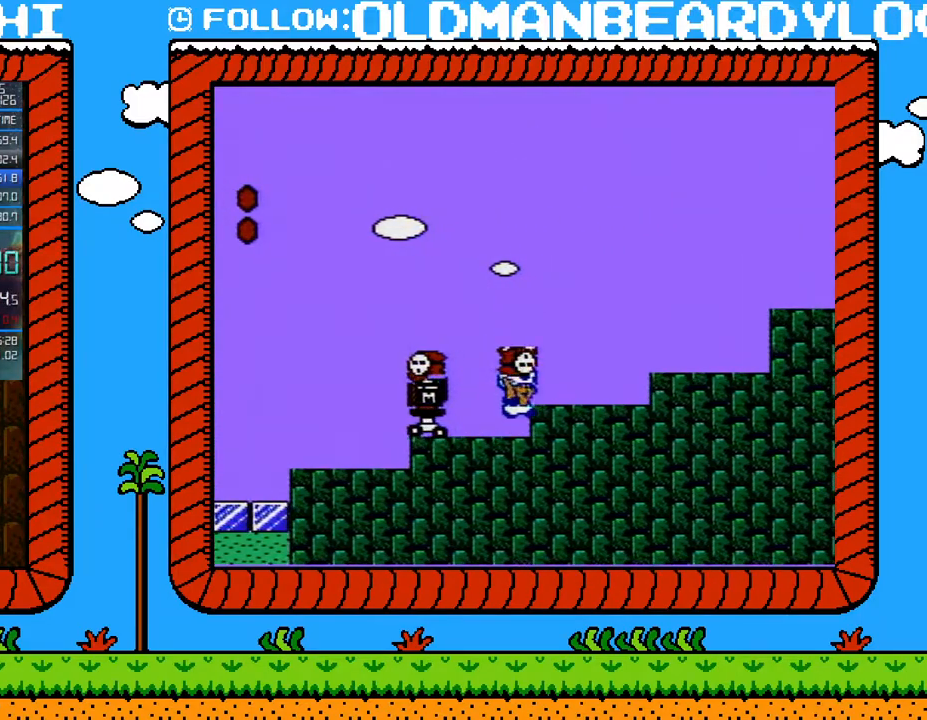
Gameplay with a controller (Nintendo layout); each line is a JSON object with the inputs held at the frame after it. "events" lists button and stick changes between this image and that frame as [ms after this image, input, new state], when the widget could be followed in between. Not read: L3 R3.
{"buttons": ["B", "DPAD_RIGHT"], "events": [[17, "A", "down"], [150, "A", "up"], [183, "DPAD_RIGHT", "up"], [300, "DPAD_RIGHT", "down"]]}
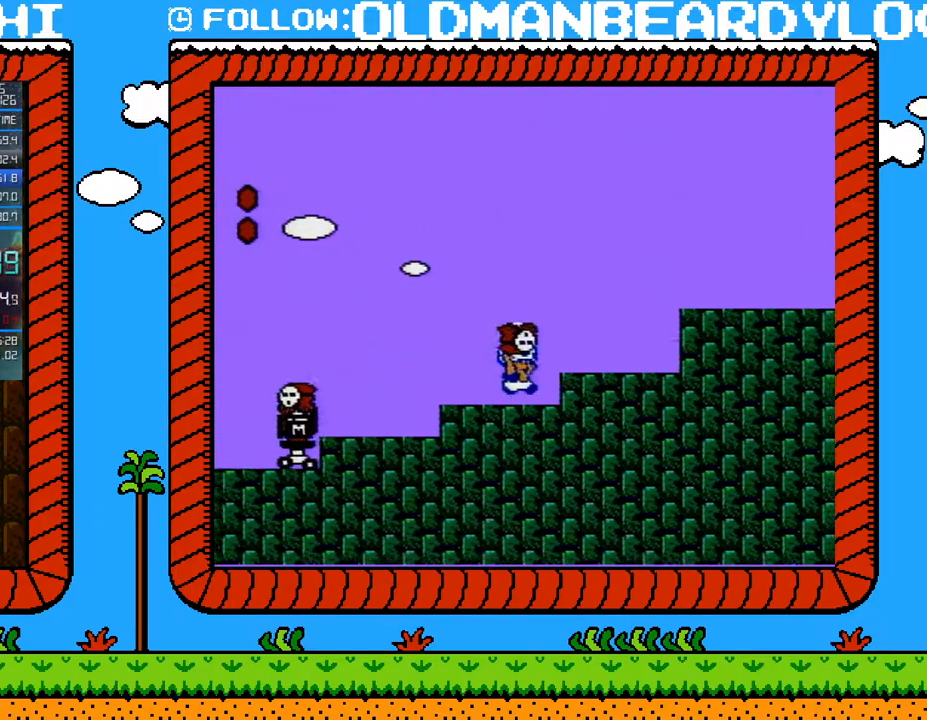
{"buttons": ["B", "DPAD_RIGHT"], "events": [[50, "A", "down"], [450, "A", "up"]]}
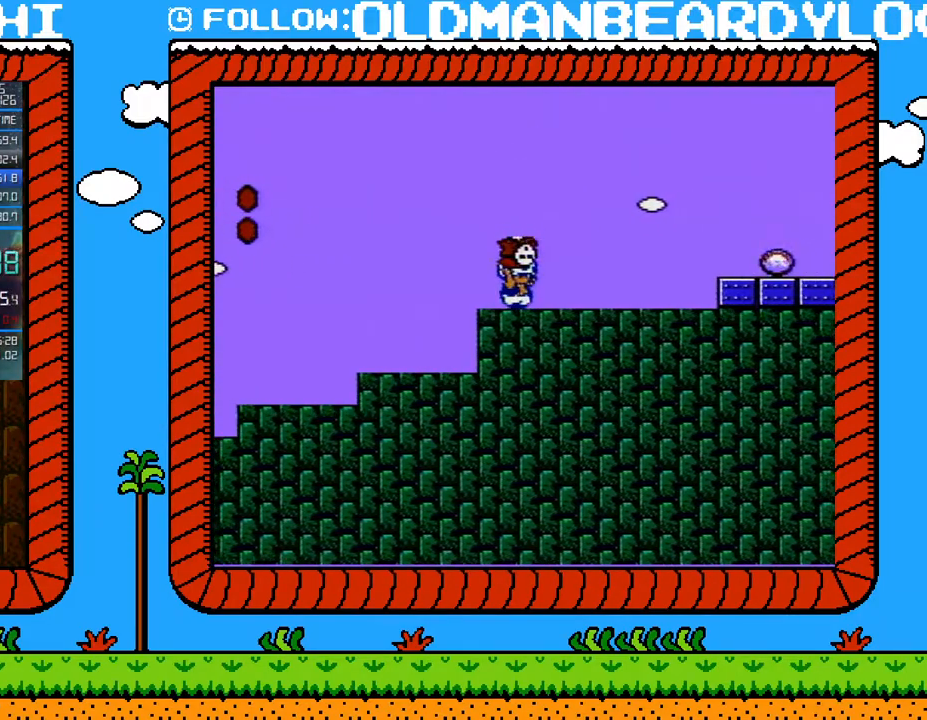
{"buttons": ["A", "B", "DPAD_RIGHT"], "events": [[367, "A", "down"]]}
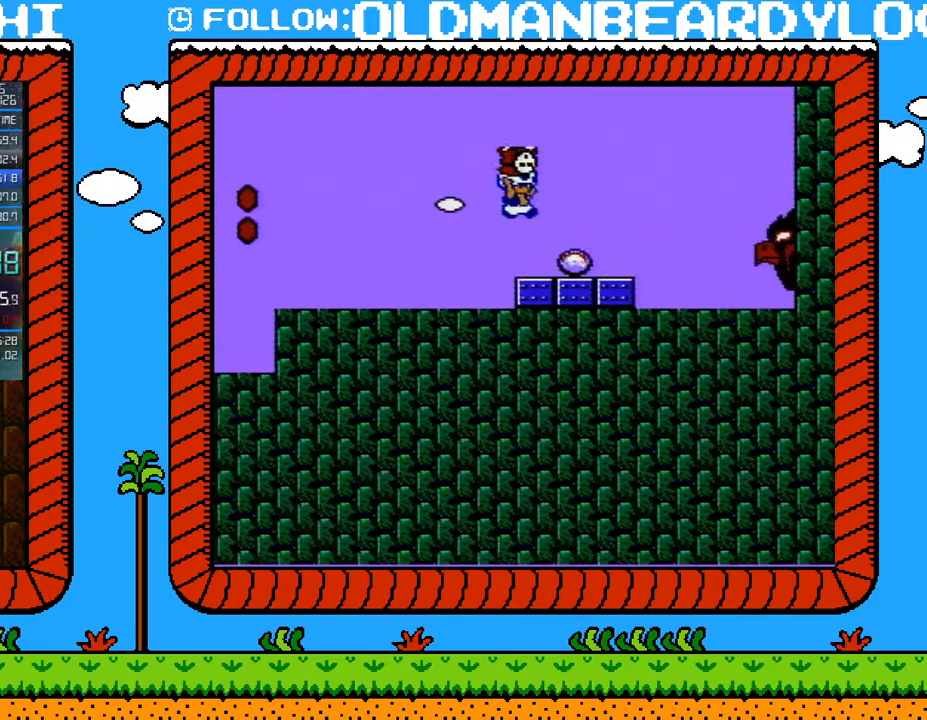
{"buttons": ["B", "DPAD_RIGHT"], "events": [[50, "A", "up"], [117, "B", "up"], [117, "DPAD_LEFT", "down"], [117, "DPAD_RIGHT", "up"], [183, "DPAD_LEFT", "up"], [200, "B", "down"], [267, "B", "up"], [333, "B", "down"], [433, "B", "up"], [450, "B", "down"], [500, "DPAD_RIGHT", "down"]]}
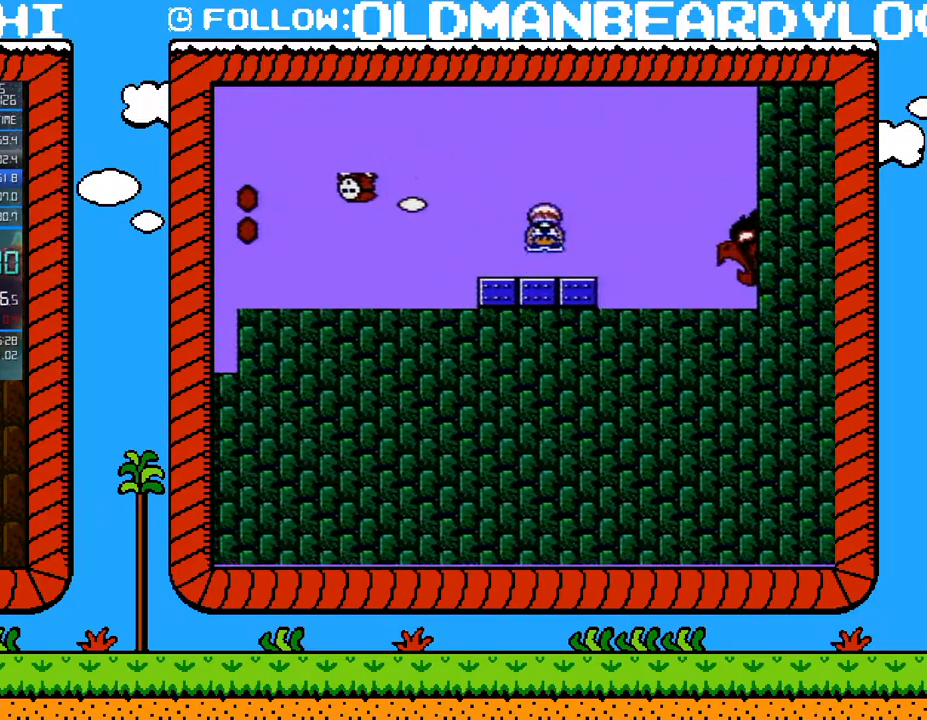
{"buttons": ["B", "DPAD_RIGHT"], "events": []}
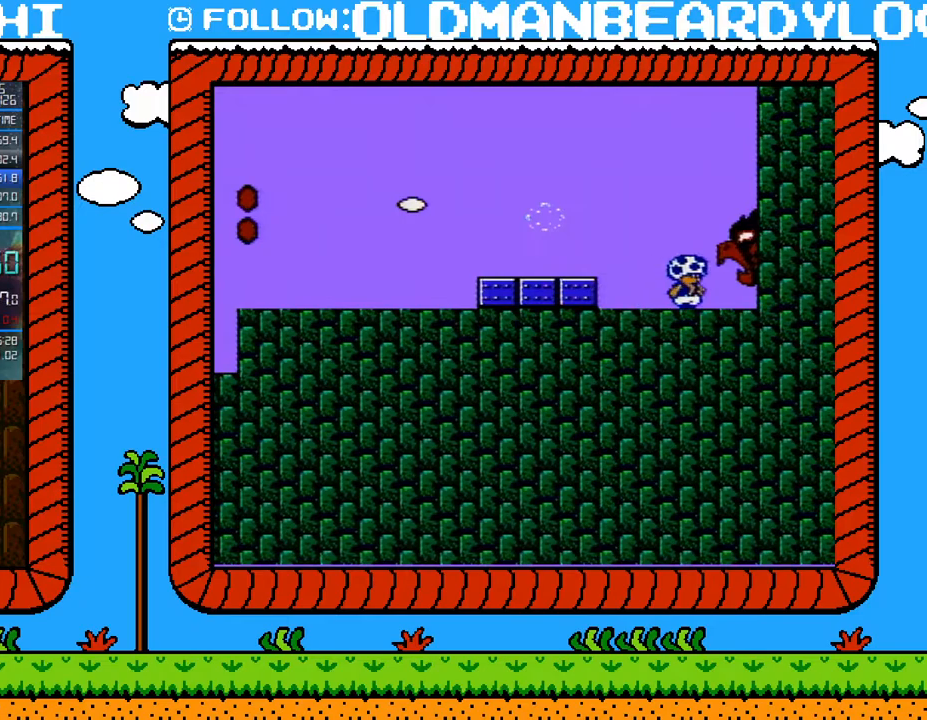
{"buttons": ["B", "DPAD_RIGHT"], "events": []}
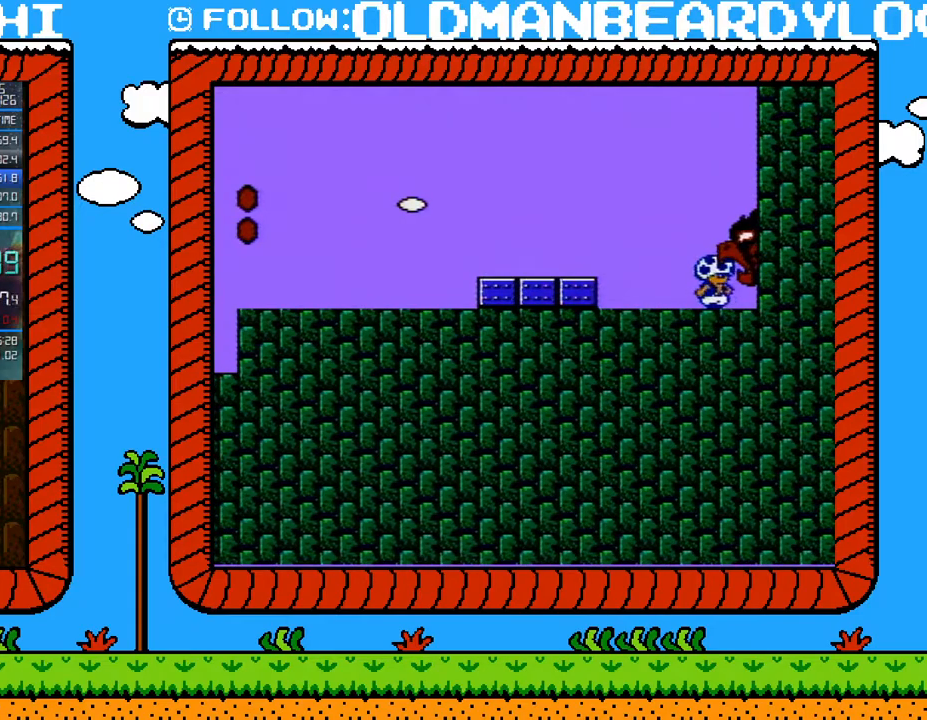
{"buttons": ["B", "DPAD_RIGHT"], "events": []}
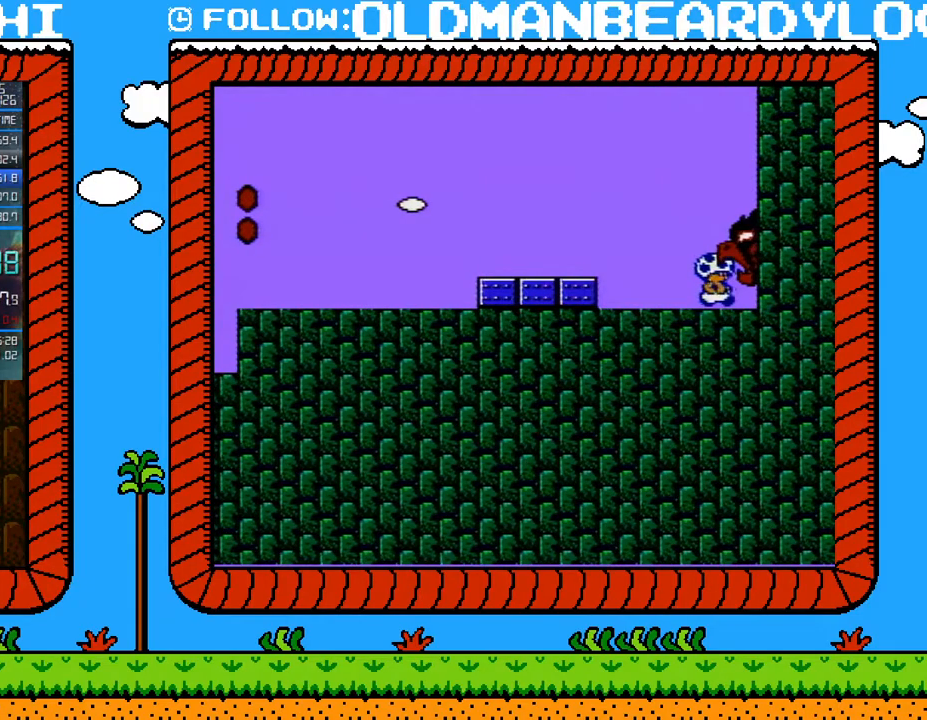
{"buttons": ["B", "DPAD_RIGHT"], "events": []}
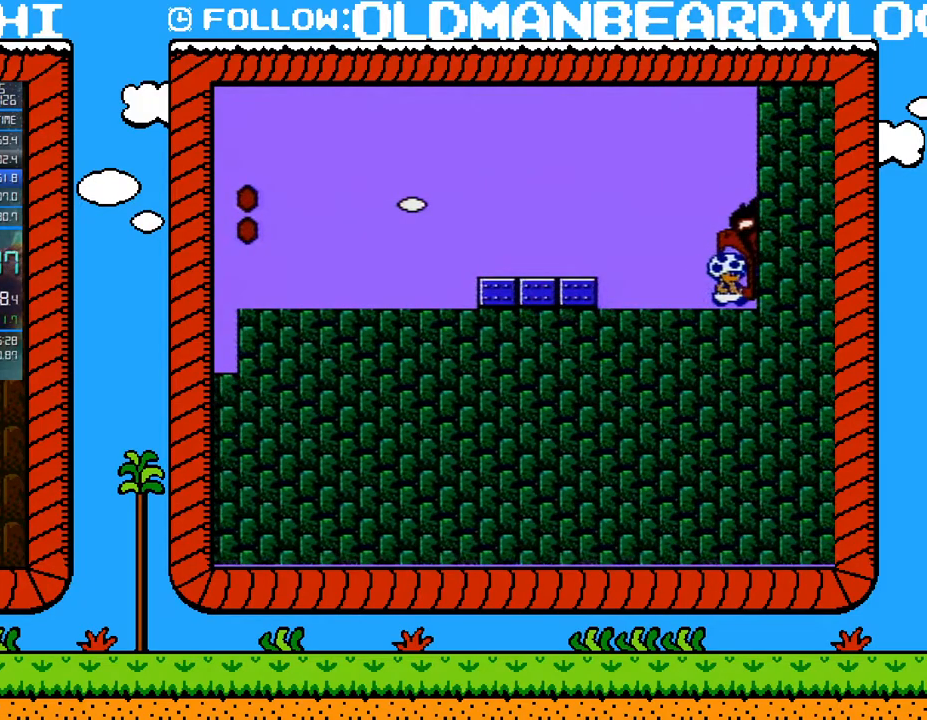
{"buttons": ["B", "DPAD_RIGHT"], "events": []}
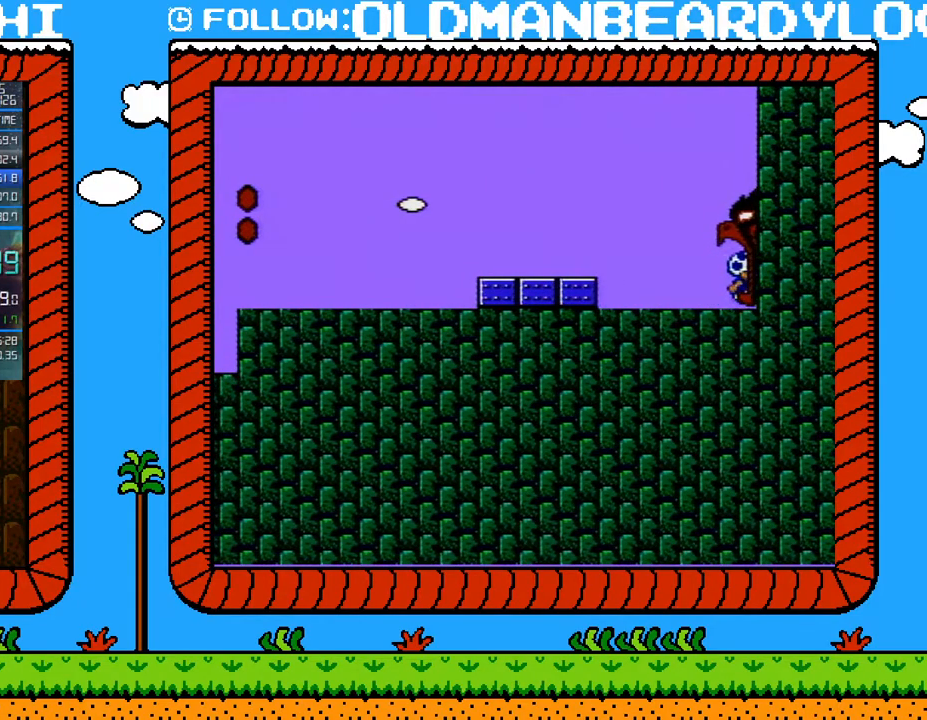
{"buttons": ["B", "DPAD_RIGHT"], "events": []}
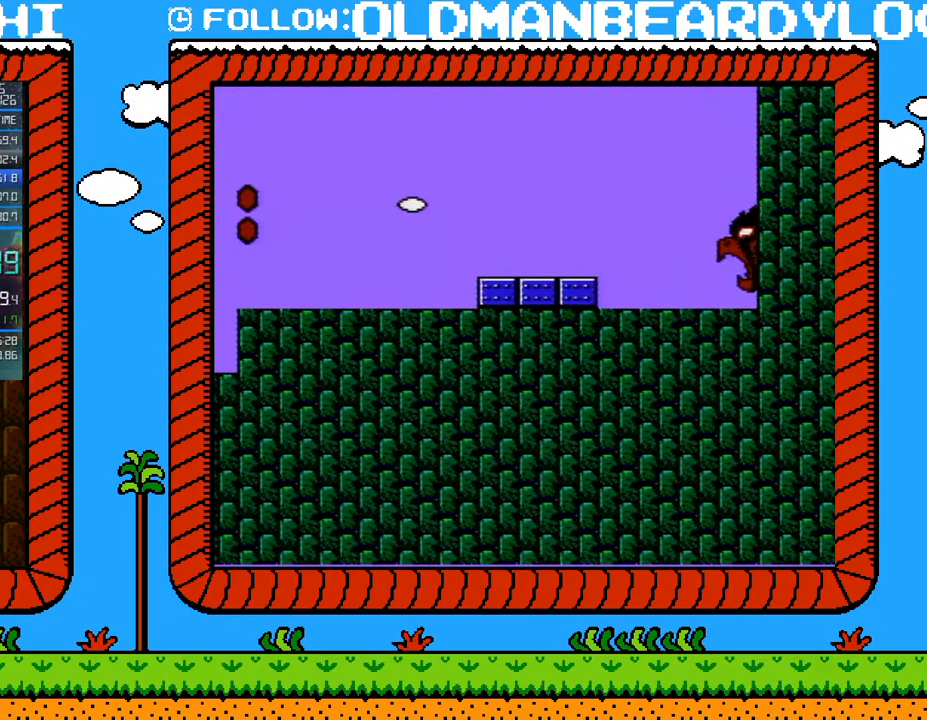
{"buttons": [], "events": [[167, "B", "up"], [167, "DPAD_RIGHT", "up"]]}
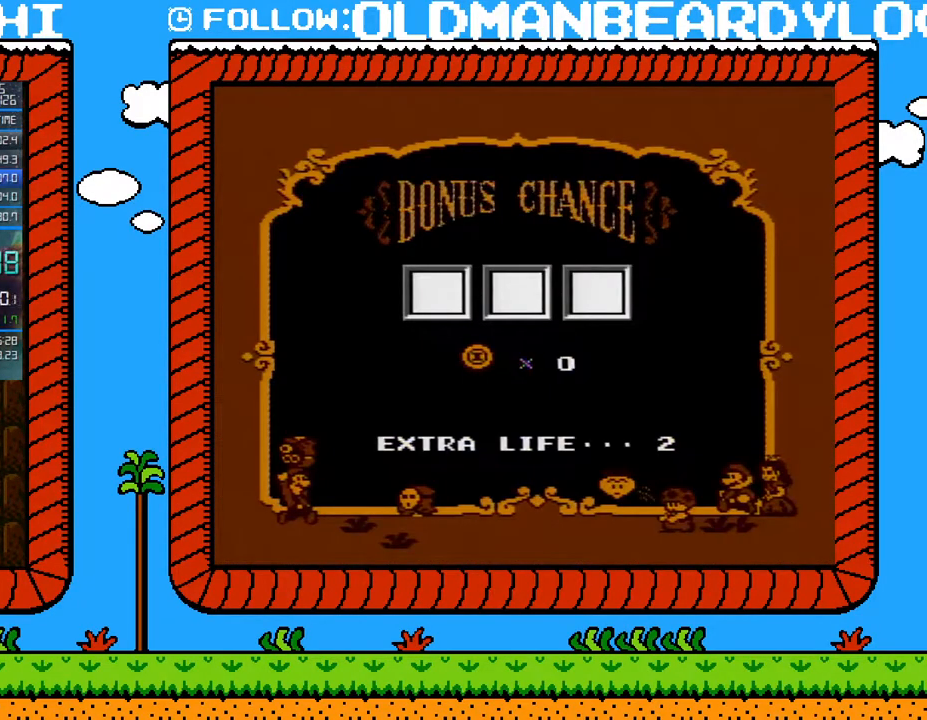
{"buttons": [], "events": []}
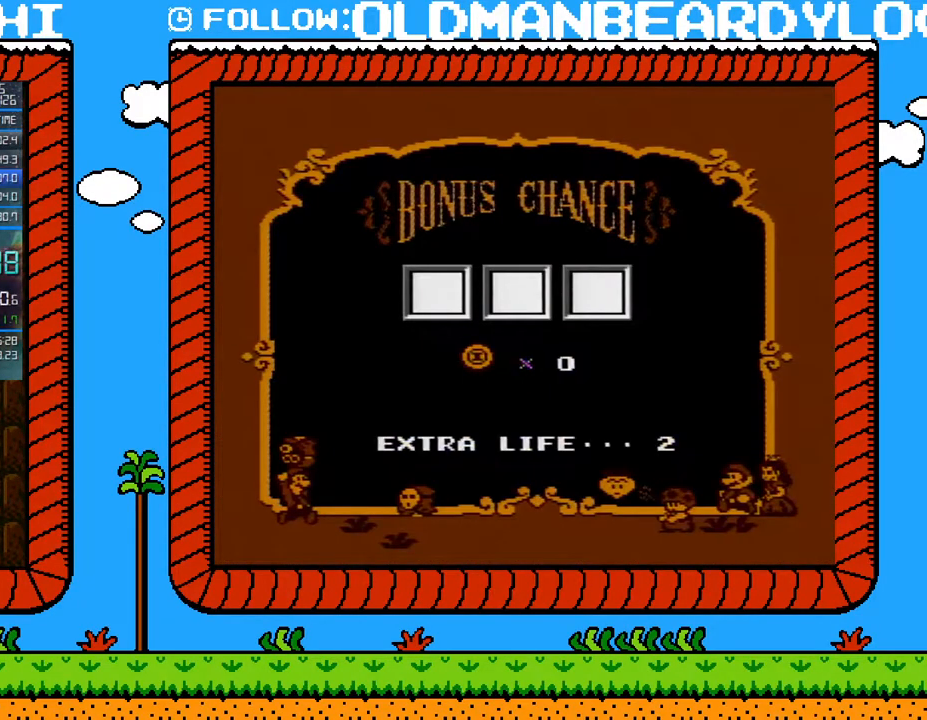
{"buttons": [], "events": [[200, "A", "down"], [333, "A", "up"], [400, "A", "down"], [483, "A", "up"]]}
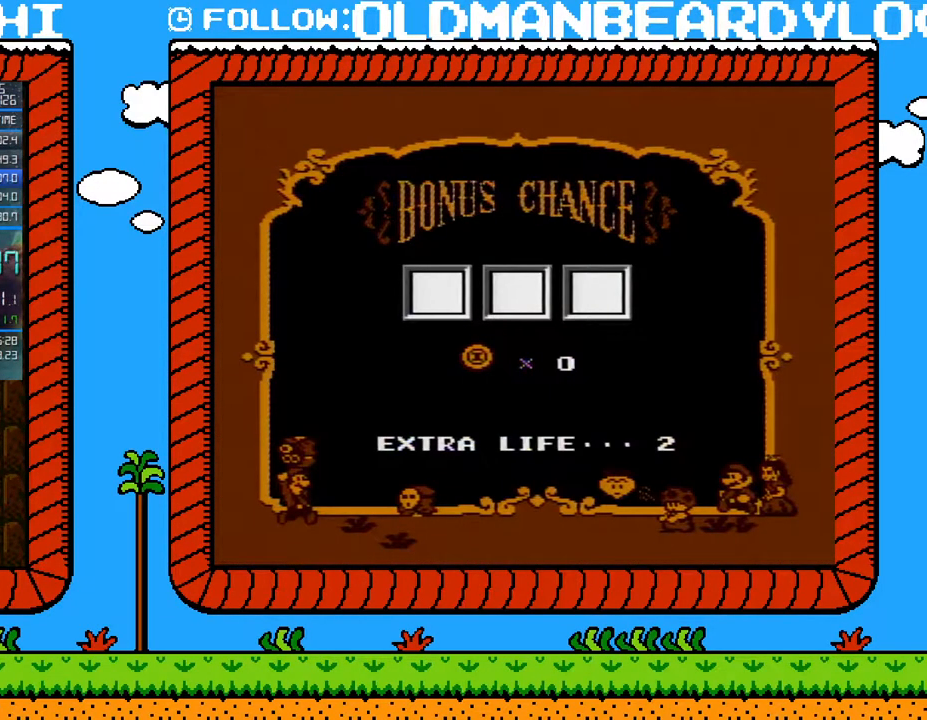
{"buttons": ["A"], "events": [[17, "A", "down"], [117, "A", "up"], [183, "A", "down"], [267, "A", "up"], [333, "A", "down"], [400, "A", "up"], [450, "A", "down"]]}
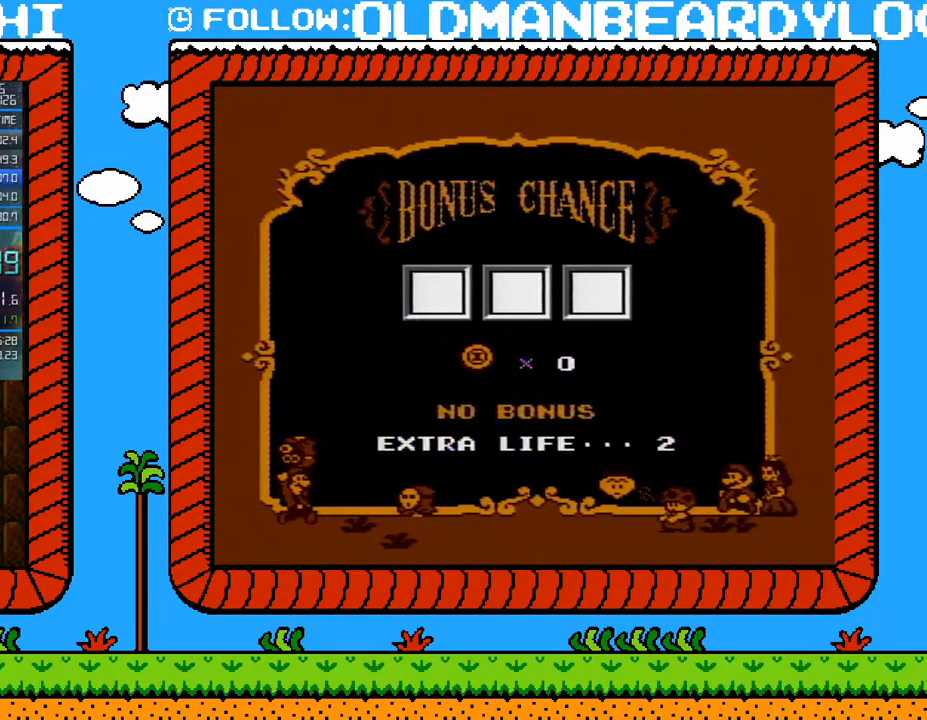
{"buttons": ["A"], "events": [[17, "A", "up"], [83, "A", "down"], [150, "A", "up"], [200, "A", "down"], [300, "A", "up"], [367, "A", "down"], [433, "A", "up"], [483, "A", "down"]]}
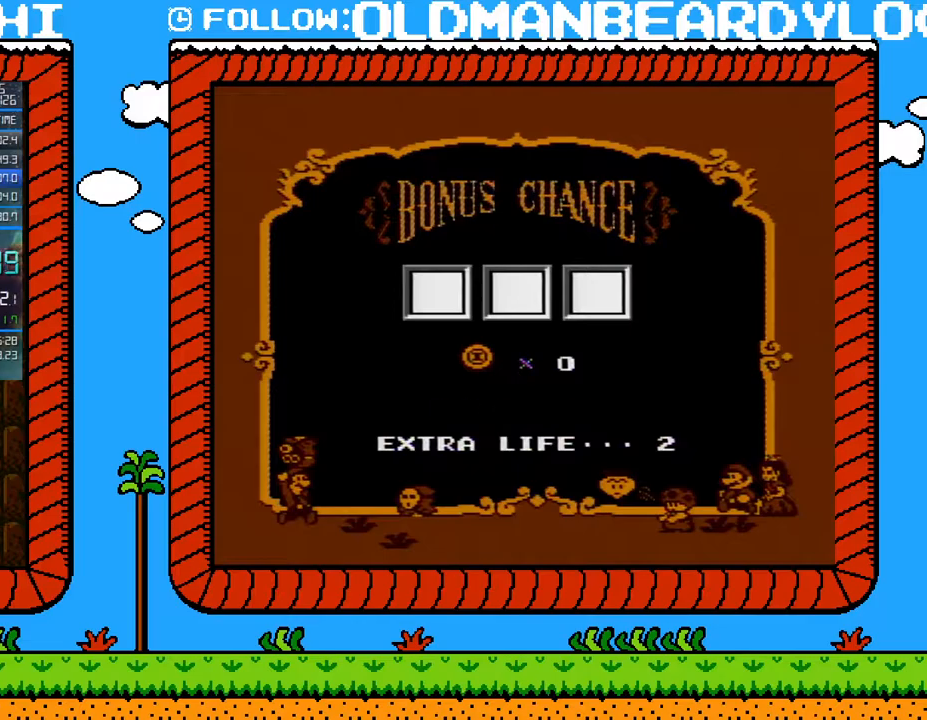
{"buttons": [], "events": [[50, "A", "up"], [117, "A", "down"], [183, "A", "up"], [267, "A", "down"], [333, "A", "up"], [400, "A", "down"], [433, "A", "up"]]}
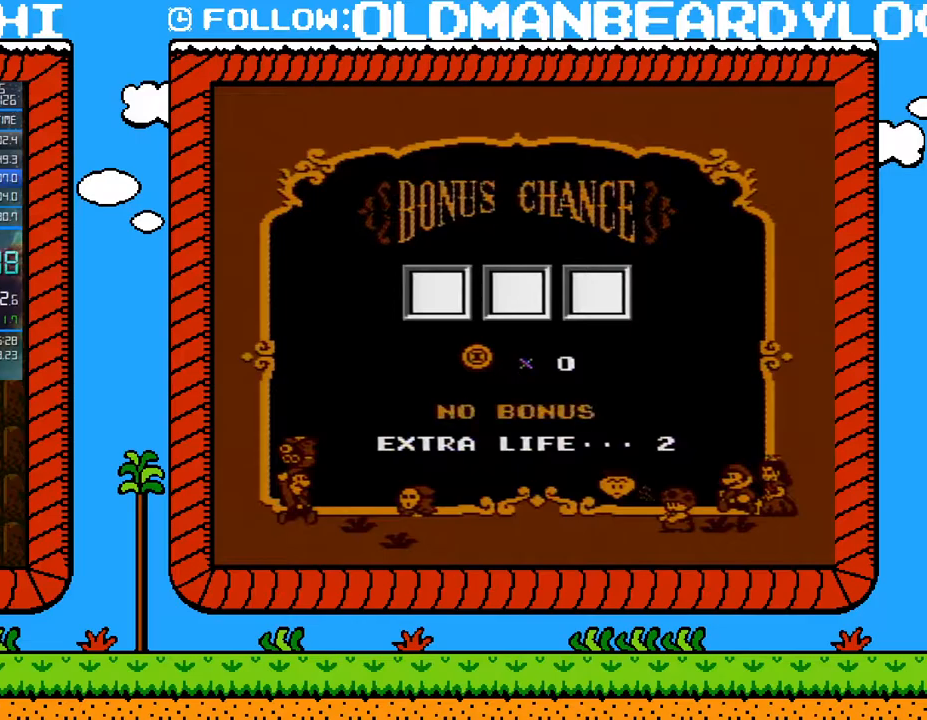
{"buttons": [], "events": [[17, "A", "down"], [83, "A", "up"], [150, "A", "down"], [183, "A", "up"], [267, "A", "down"], [333, "A", "up"], [400, "A", "down"], [450, "A", "up"]]}
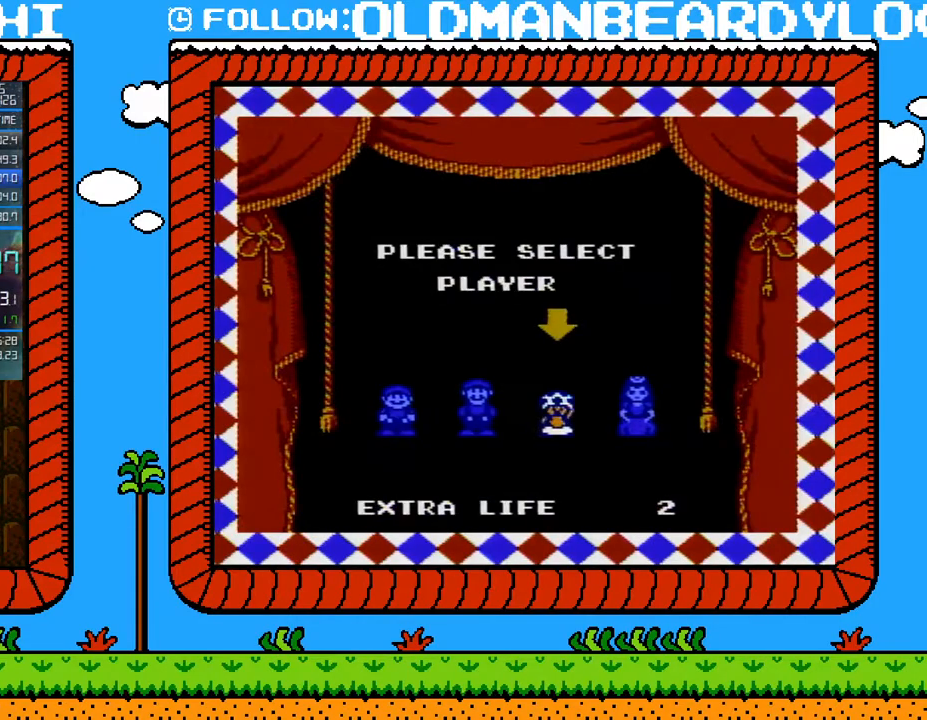
{"buttons": [], "events": [[17, "A", "down"], [83, "A", "up"]]}
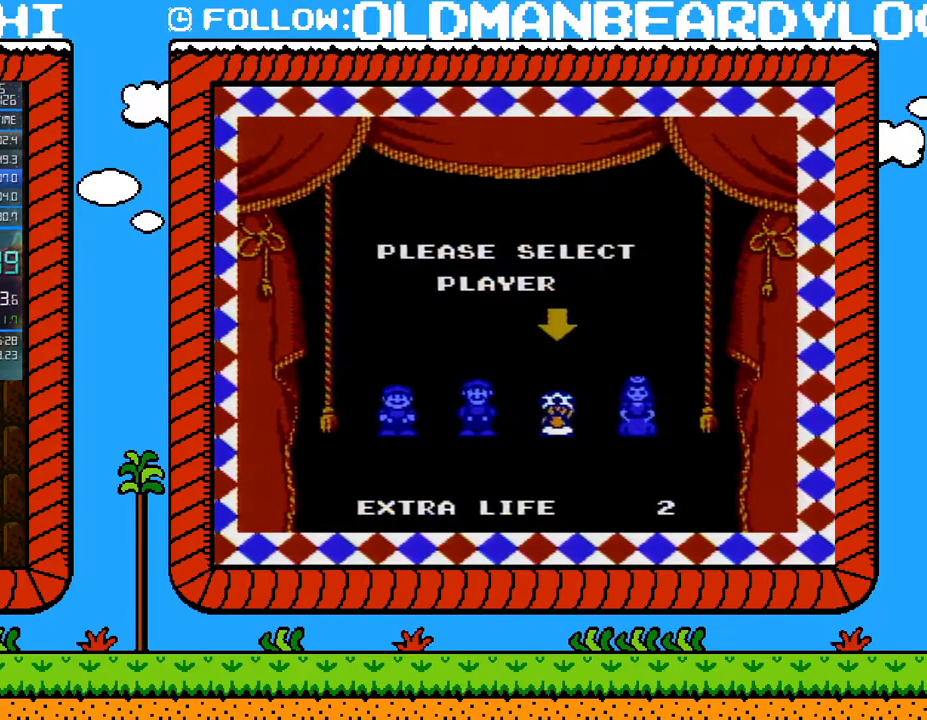
{"buttons": [], "events": []}
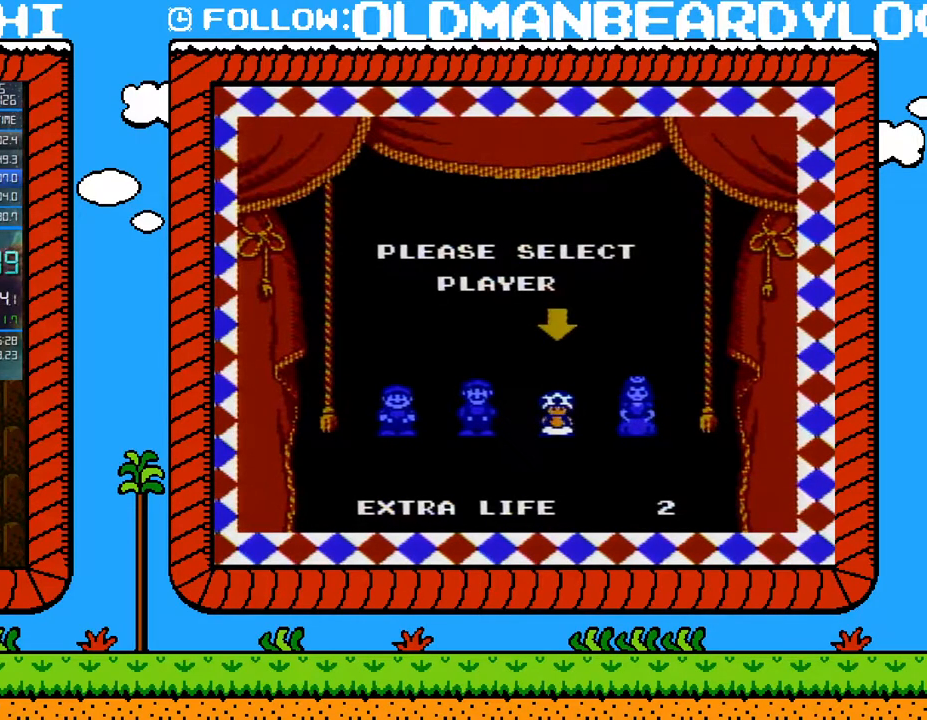
{"buttons": [], "events": []}
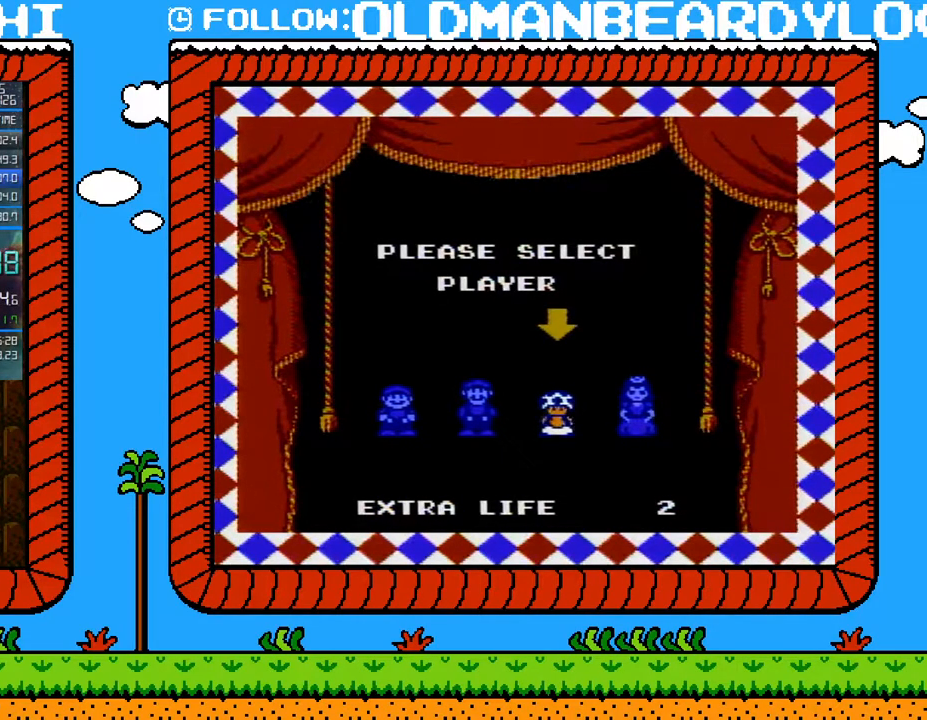
{"buttons": [], "events": []}
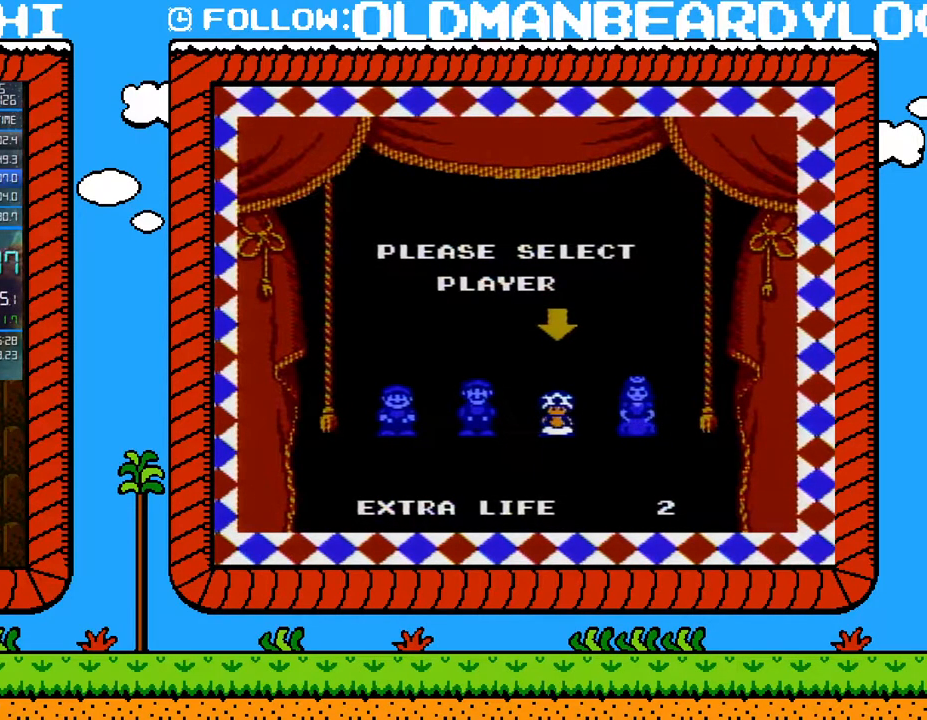
{"buttons": [], "events": []}
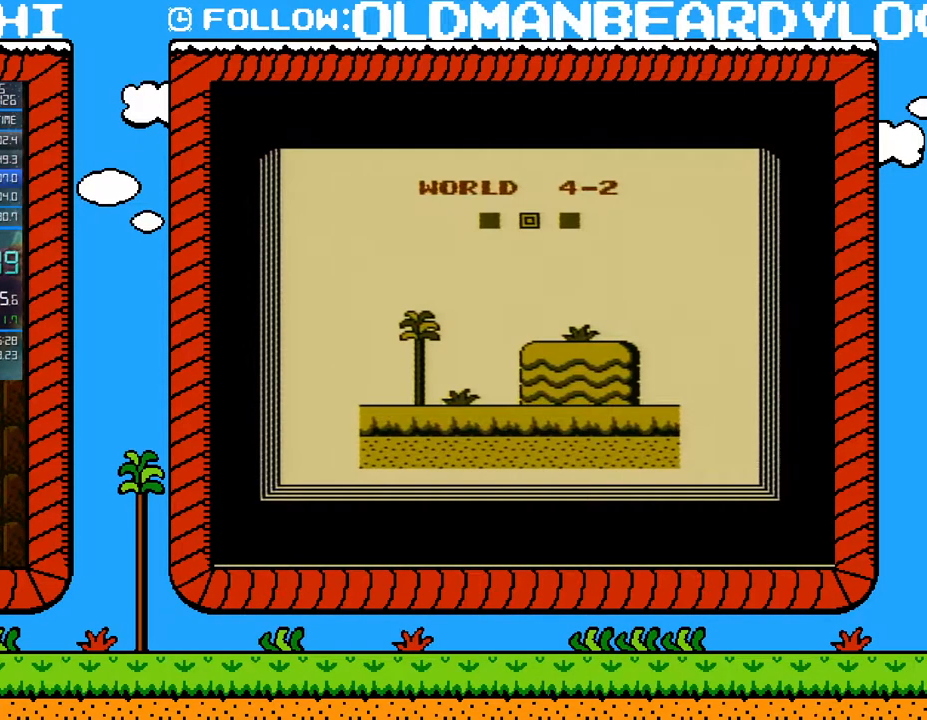
{"buttons": ["B"], "events": [[117, "B", "down"]]}
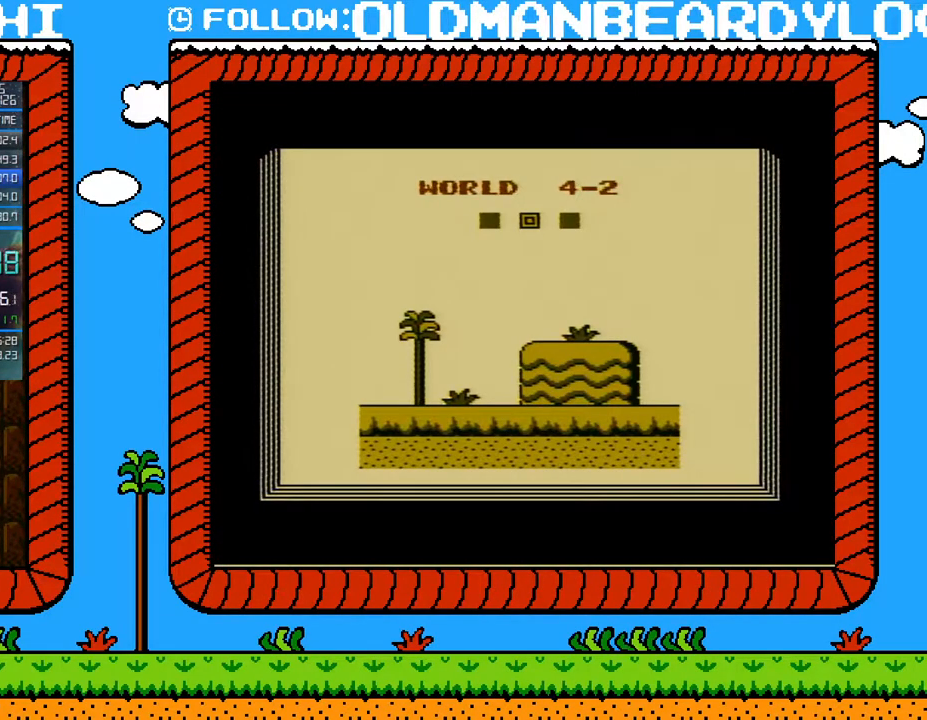
{"buttons": ["B"], "events": []}
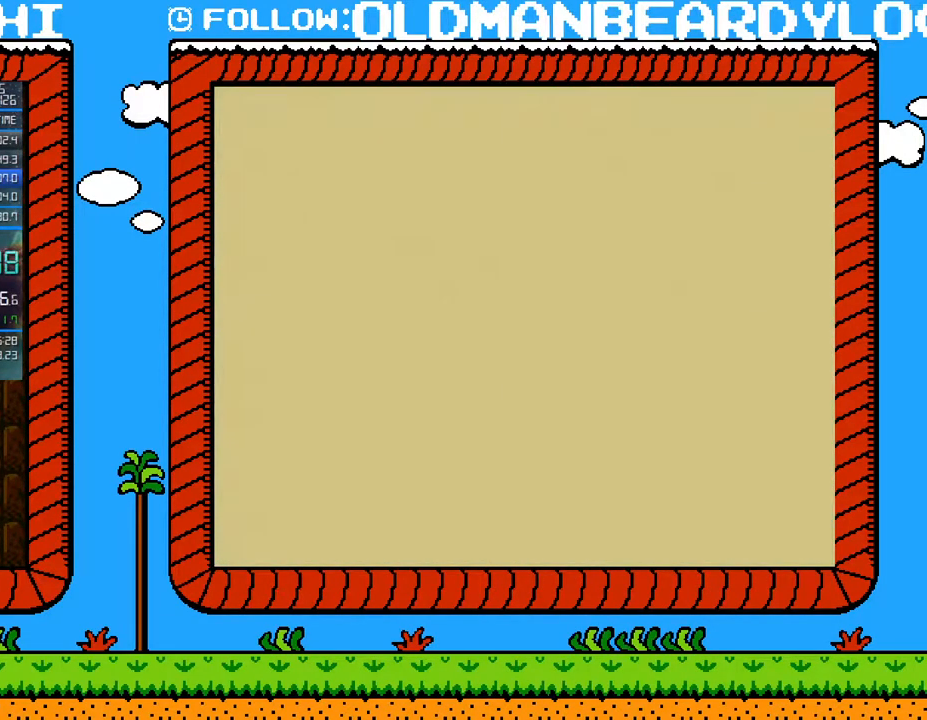
{"buttons": ["B", "DPAD_RIGHT"], "events": [[267, "DPAD_RIGHT", "down"]]}
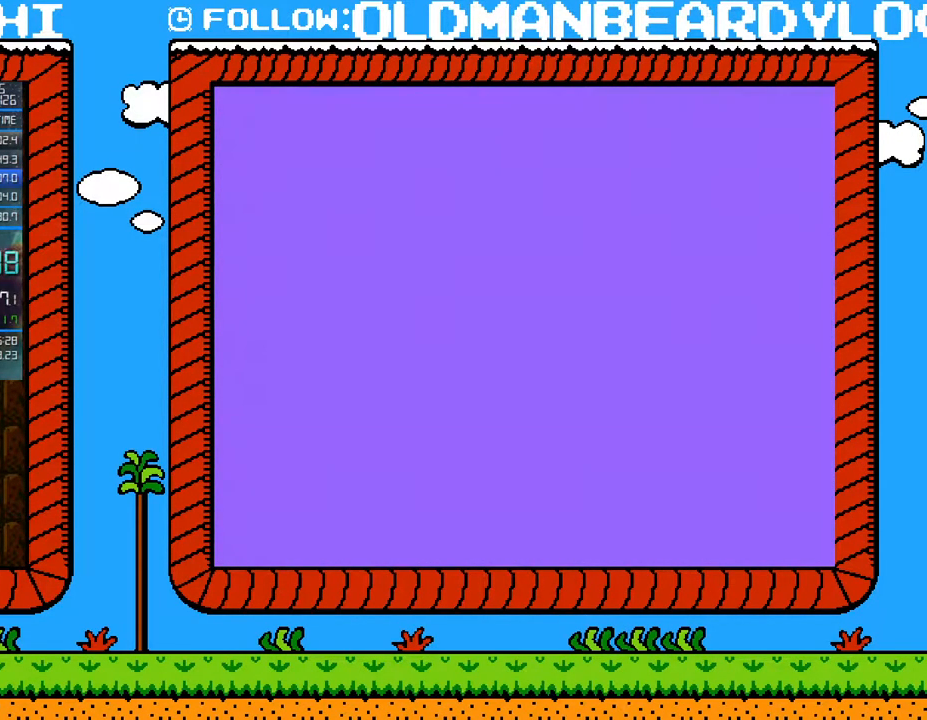
{"buttons": ["A", "B", "DPAD_RIGHT"], "events": [[467, "A", "down"]]}
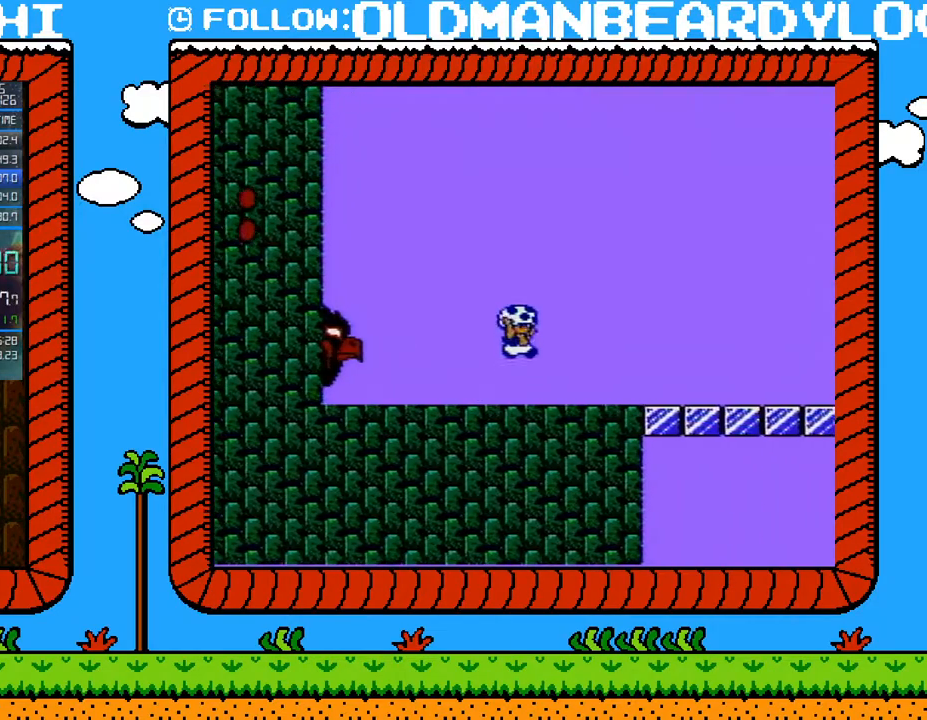
{"buttons": ["B", "DPAD_RIGHT"], "events": [[367, "A", "up"]]}
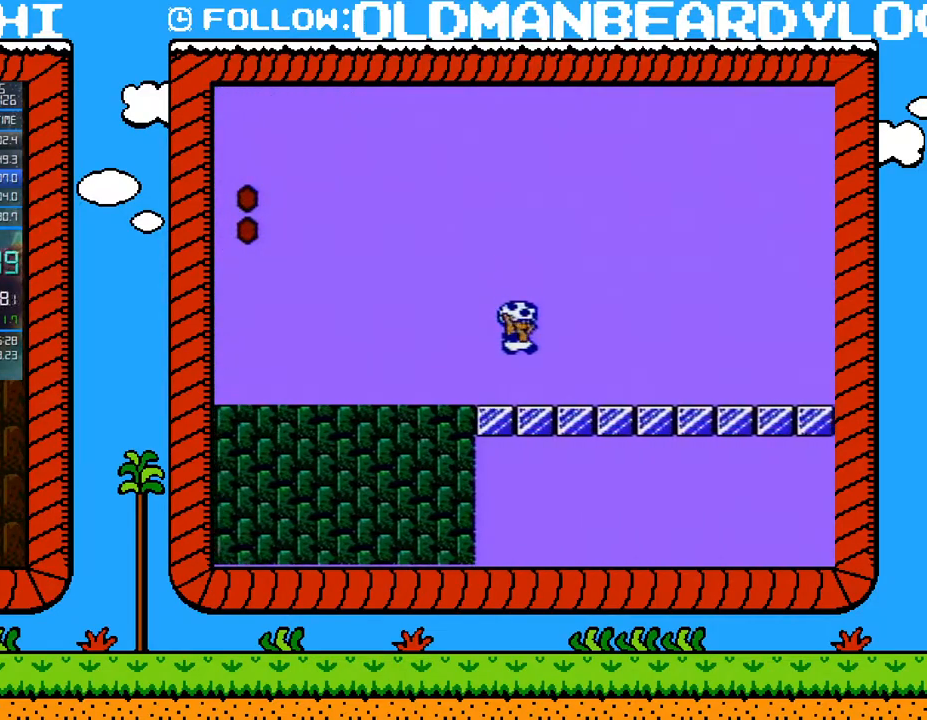
{"buttons": ["B", "DPAD_DOWN"], "events": [[150, "DPAD_DOWN", "down"], [150, "DPAD_RIGHT", "up"]]}
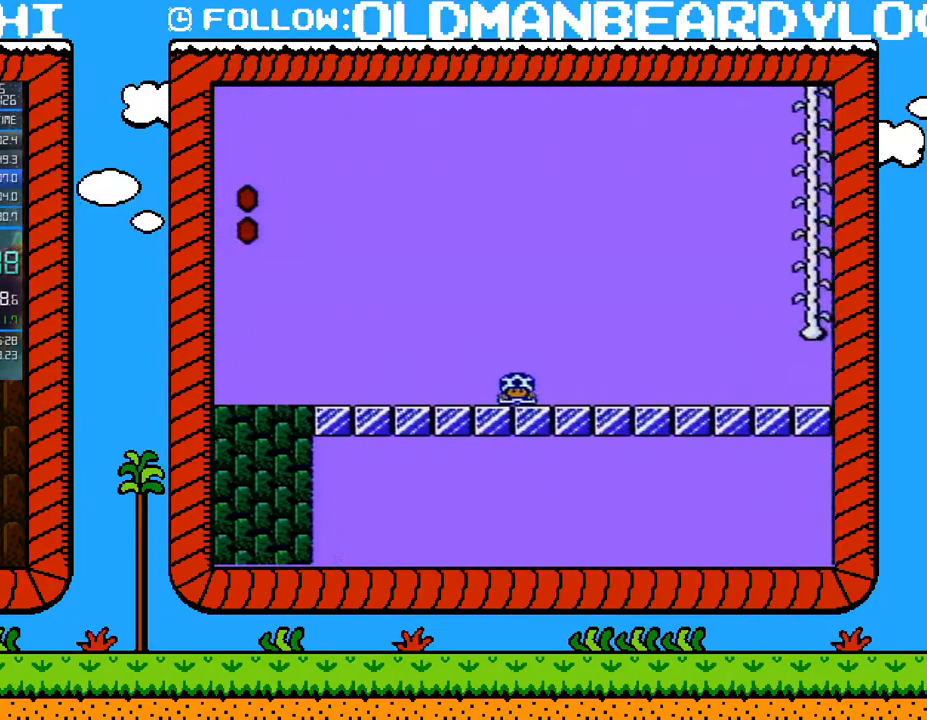
{"buttons": ["B", "DPAD_DOWN"], "events": []}
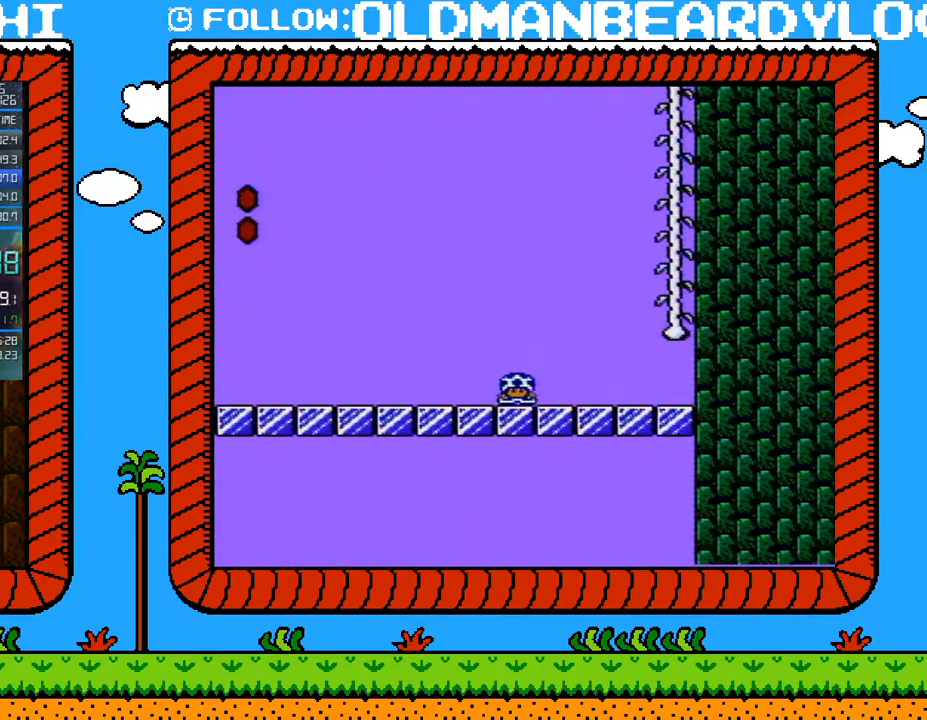
{"buttons": ["A", "B", "DPAD_UP", "DPAD_RIGHT"], "events": [[267, "A", "down"], [300, "DPAD_DOWN", "up"], [367, "DPAD_UP", "down"], [400, "DPAD_RIGHT", "down"]]}